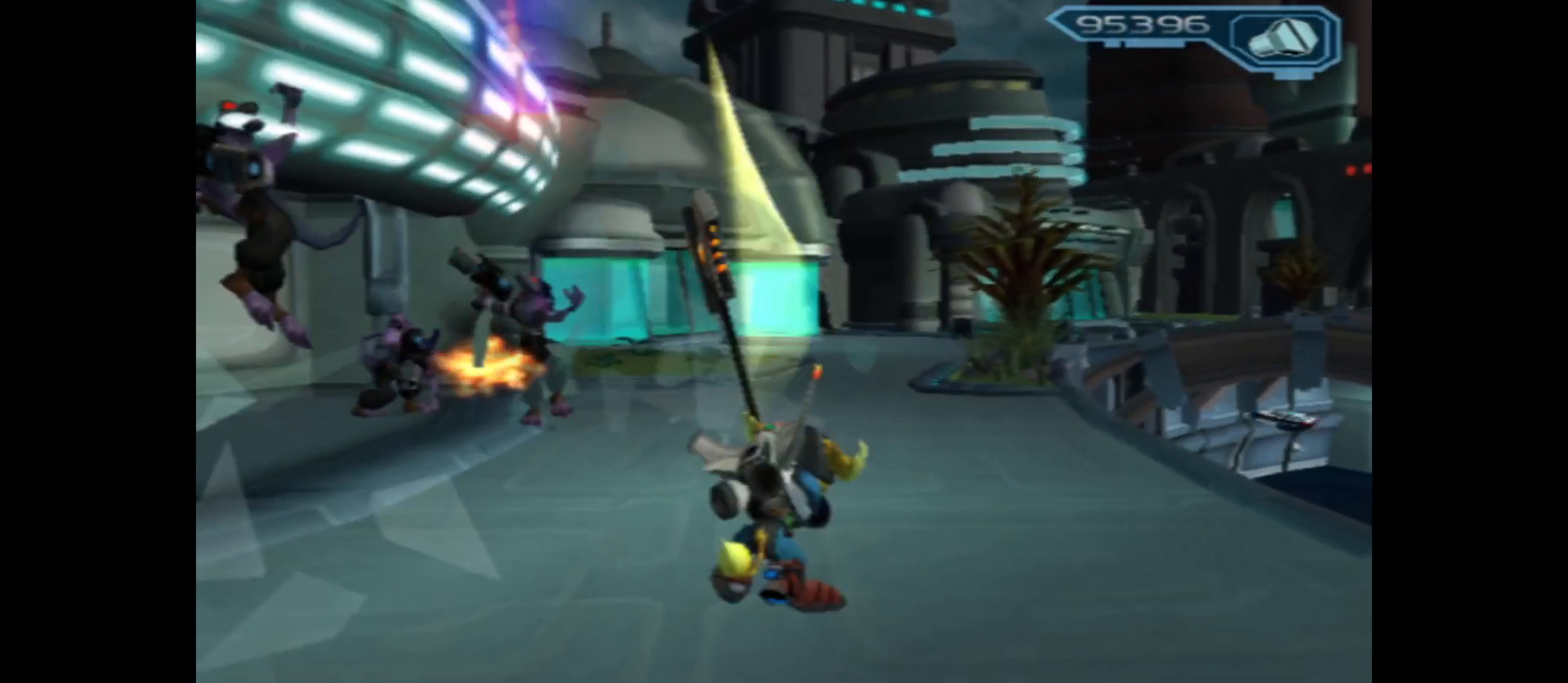
Gameplay with a controller (Xbox layout); each line is a JSON object with the inputs held at the frame after it. "events" lists button and stick changes between this image and that frame as [ms after this image, input, new state], when the widget could be followed in between.
{"buttons": [], "left_stick": "up-left", "right_stick": "center", "events": [[333, "X", "up"], [417, "left_stick", "up-left"]]}
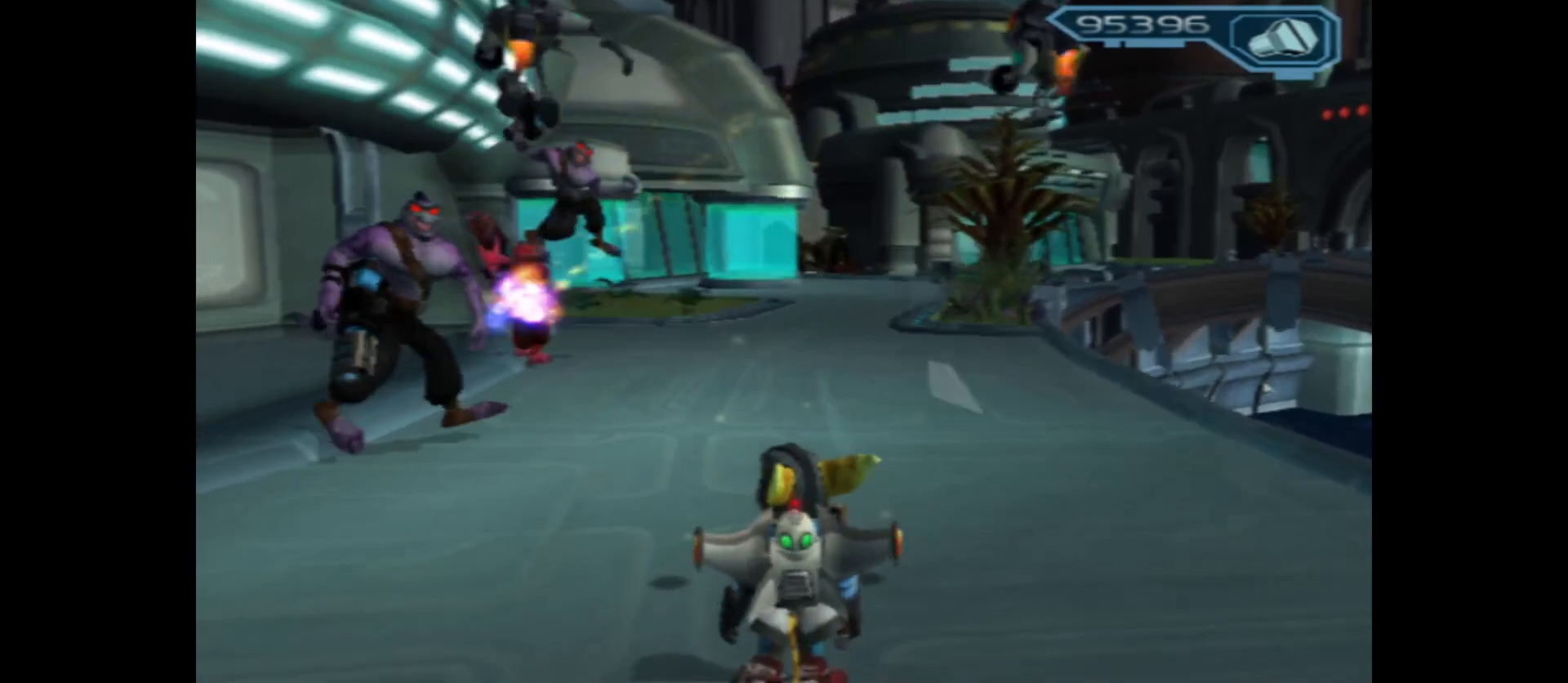
{"buttons": ["Y"], "left_stick": "center", "right_stick": "center", "events": [[150, "left_stick", "center"], [250, "Y", "down"]]}
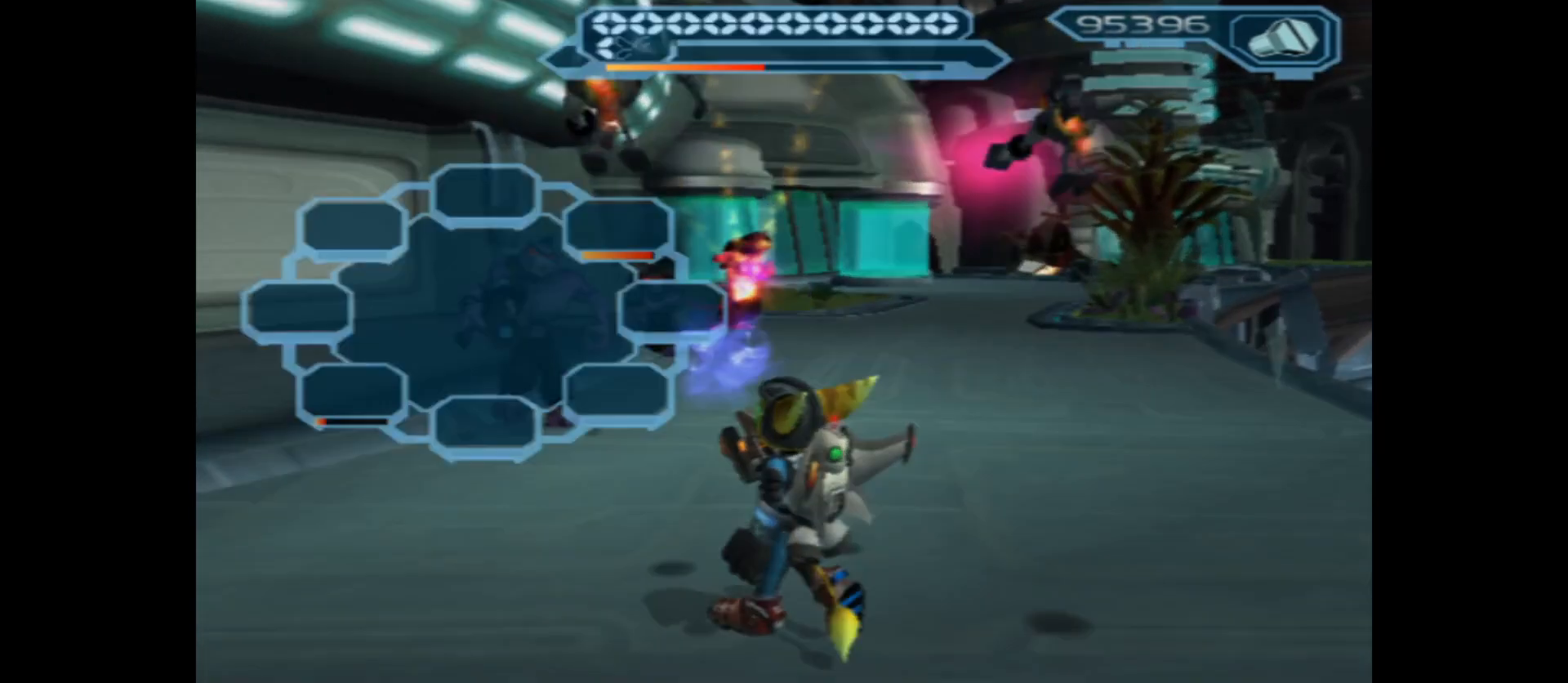
{"buttons": ["Y"], "left_stick": "center", "right_stick": "center", "events": []}
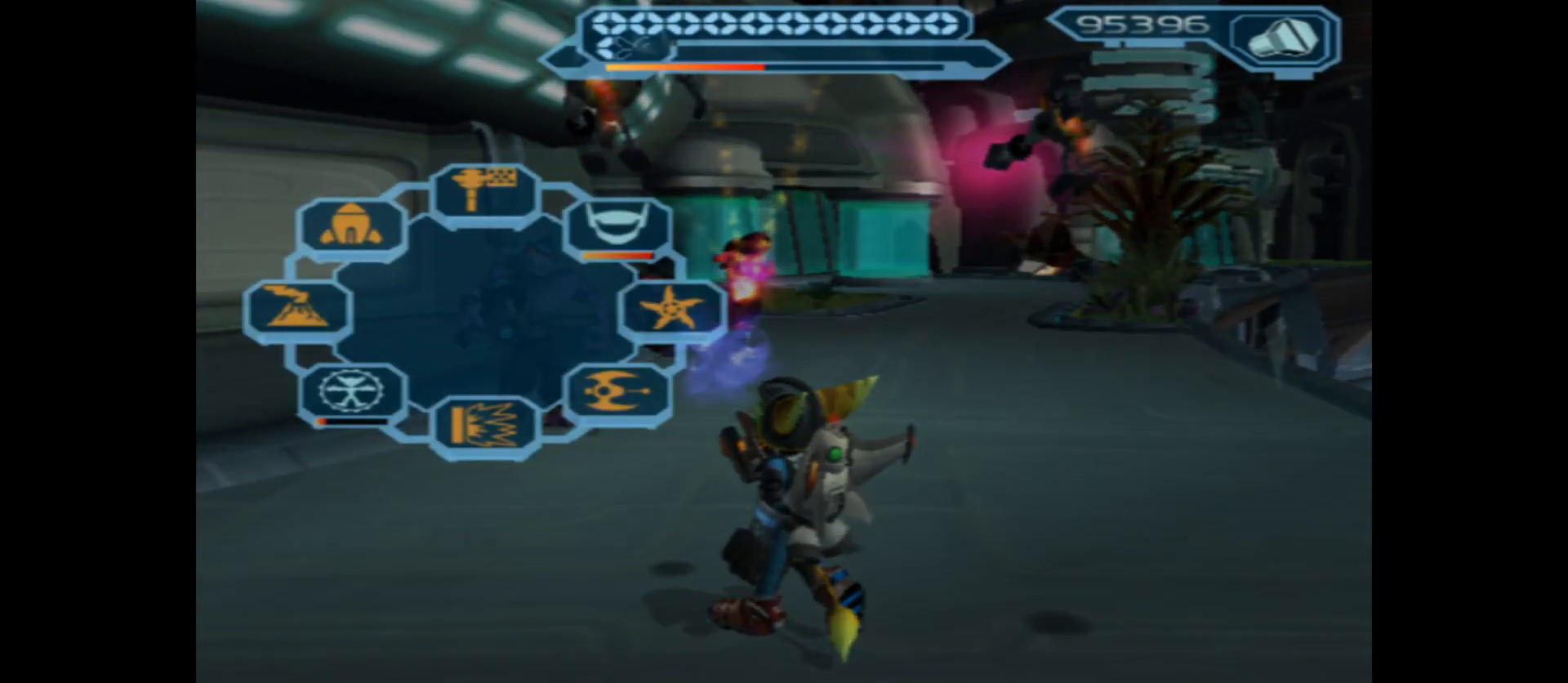
{"buttons": ["L2"], "left_stick": "center", "right_stick": "center", "events": [[250, "Y", "up"], [383, "L2", "down"]]}
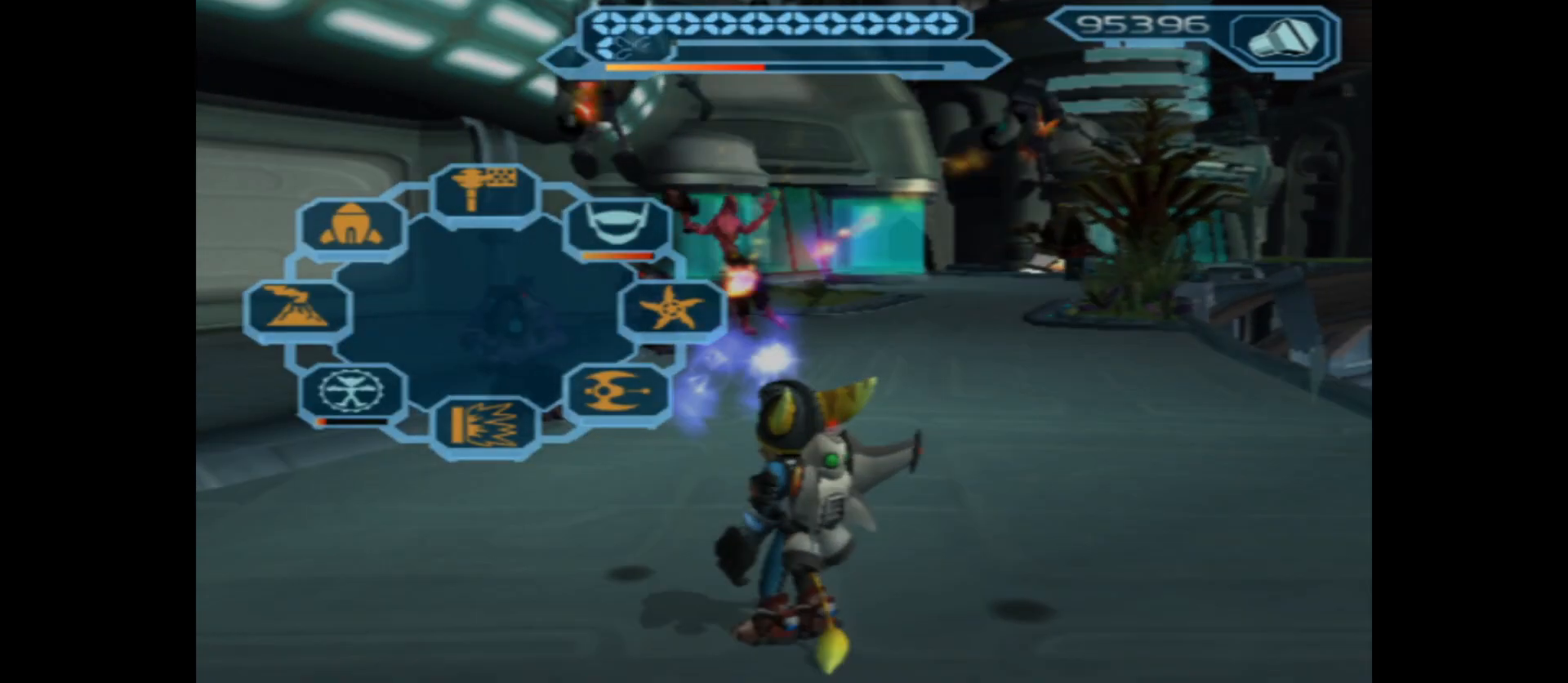
{"buttons": ["L2"], "left_stick": "left", "right_stick": "center", "events": [[233, "L2", "up"], [250, "left_stick", "left"], [483, "L2", "down"]]}
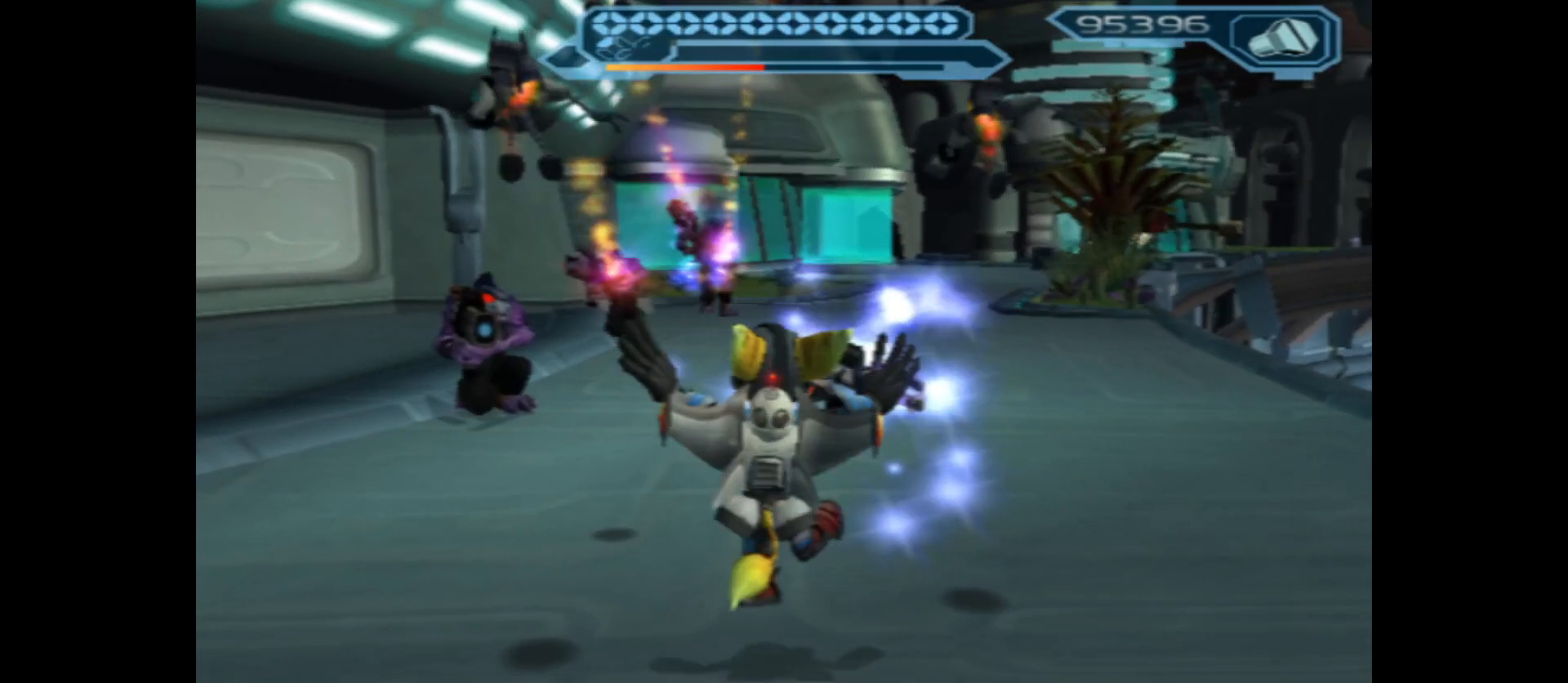
{"buttons": ["R2"], "left_stick": "center", "right_stick": "center", "events": [[283, "L2", "up"], [283, "left_stick", "center"], [317, "R2", "down"]]}
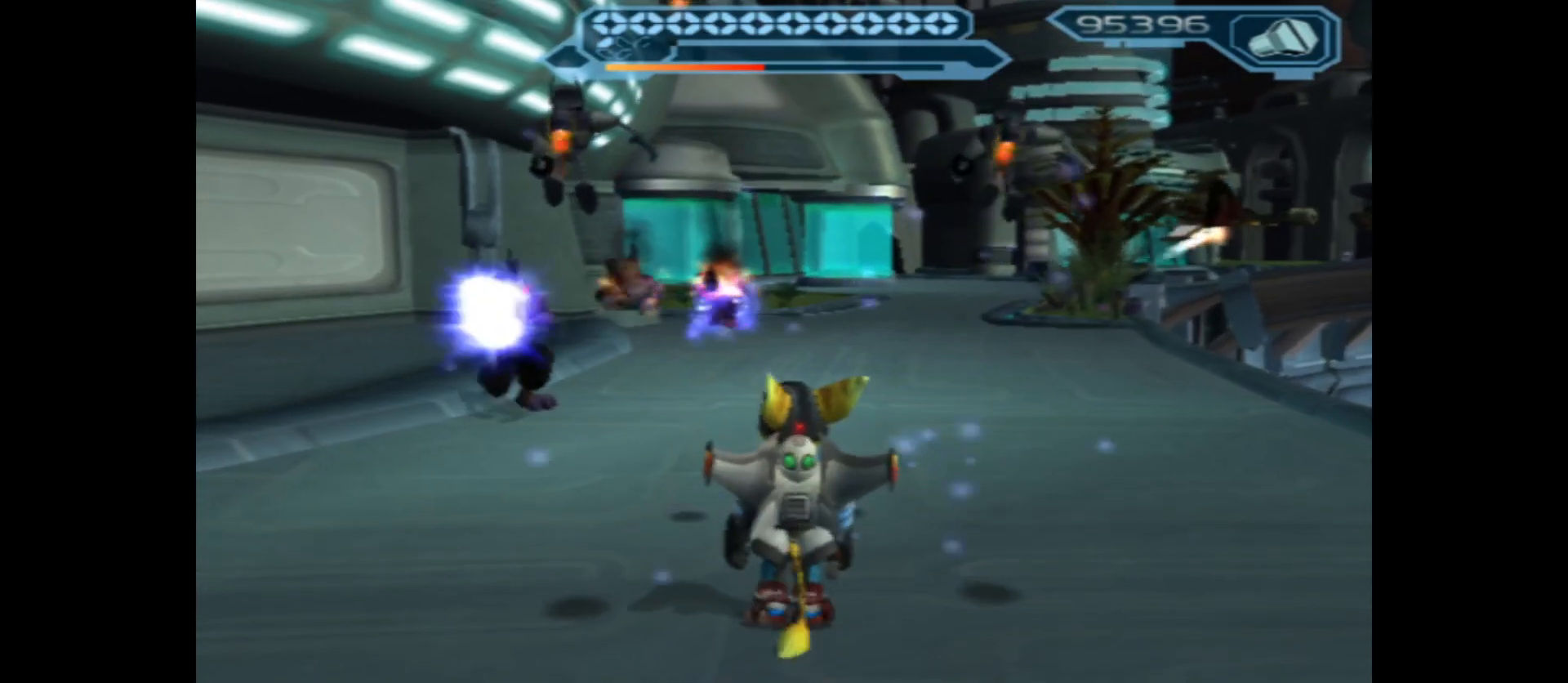
{"buttons": ["R2"], "left_stick": "left", "right_stick": "center", "events": [[17, "left_stick", "left"], [400, "Y", "down"], [500, "Y", "up"]]}
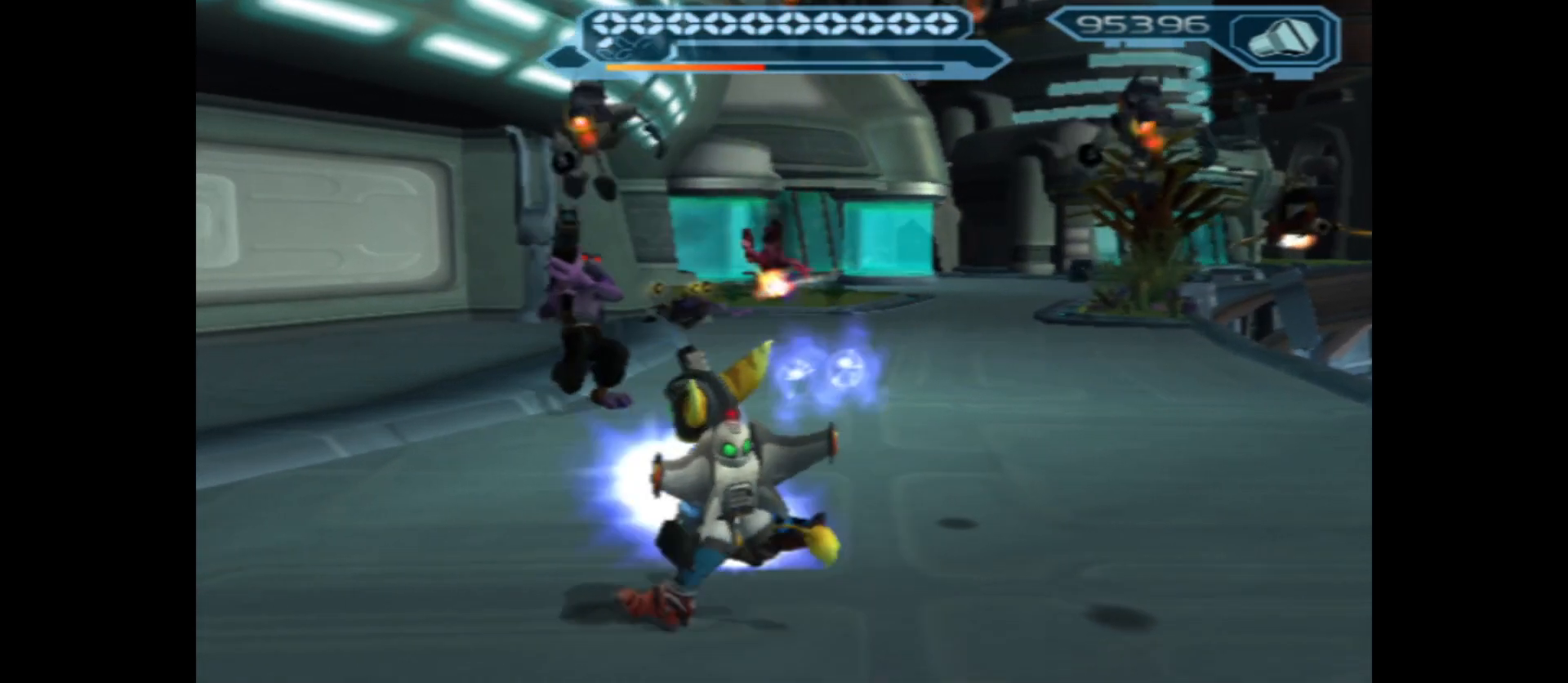
{"buttons": ["R2"], "left_stick": "center", "right_stick": "center", "events": [[17, "left_stick", "up-left"], [333, "left_stick", "left"], [433, "left_stick", "center"]]}
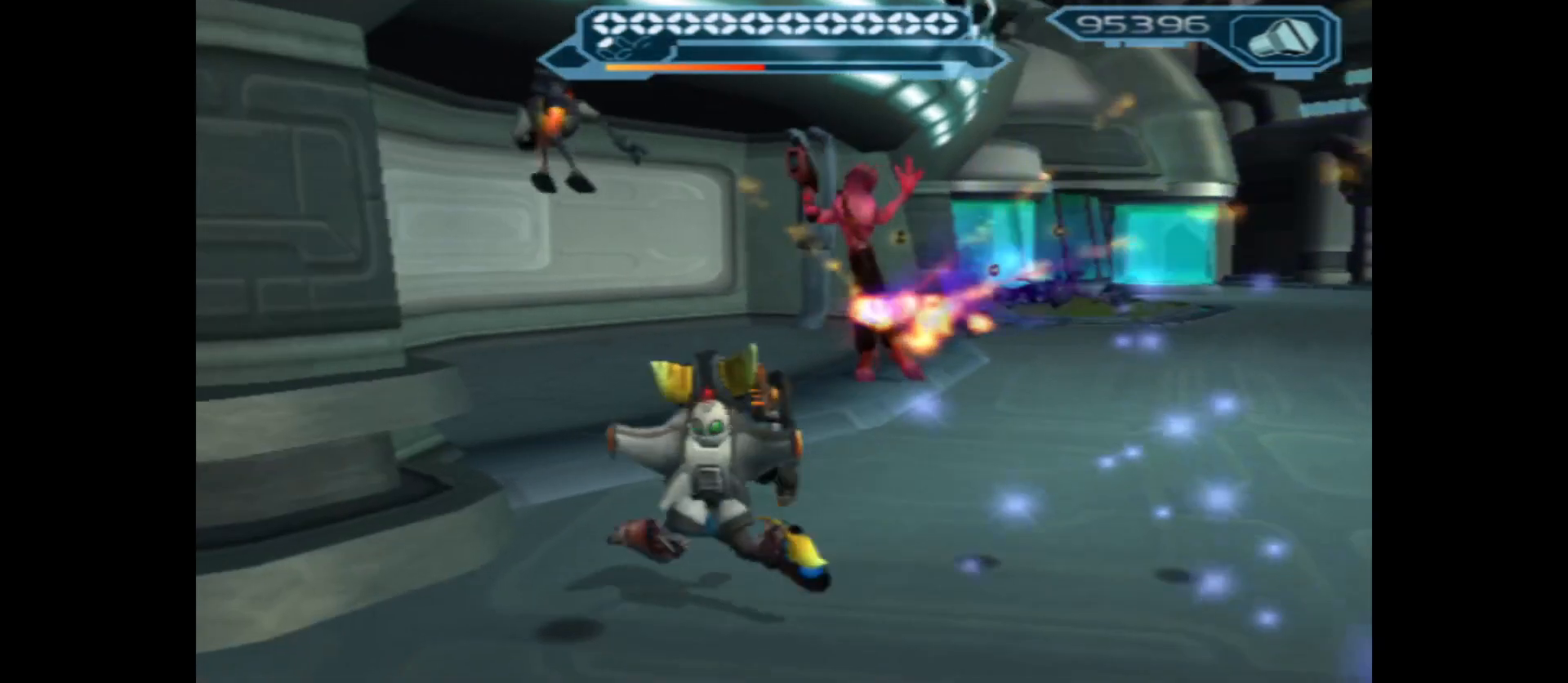
{"buttons": ["R2"], "left_stick": "down-right", "right_stick": "center", "events": [[50, "left_stick", "right"], [133, "left_stick", "down-right"]]}
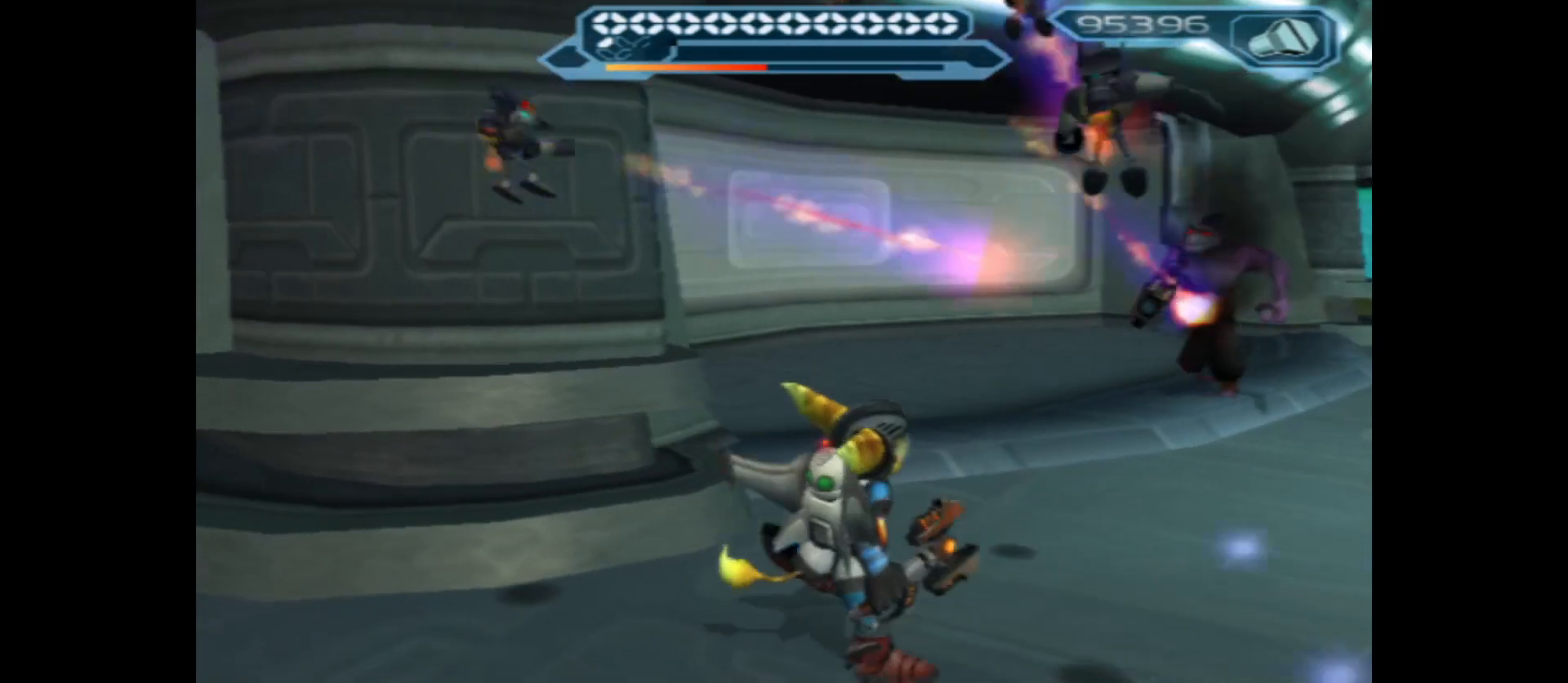
{"buttons": ["R2"], "left_stick": "right", "right_stick": "center", "events": [[33, "left_stick", "right"], [133, "B", "down"], [250, "B", "up"]]}
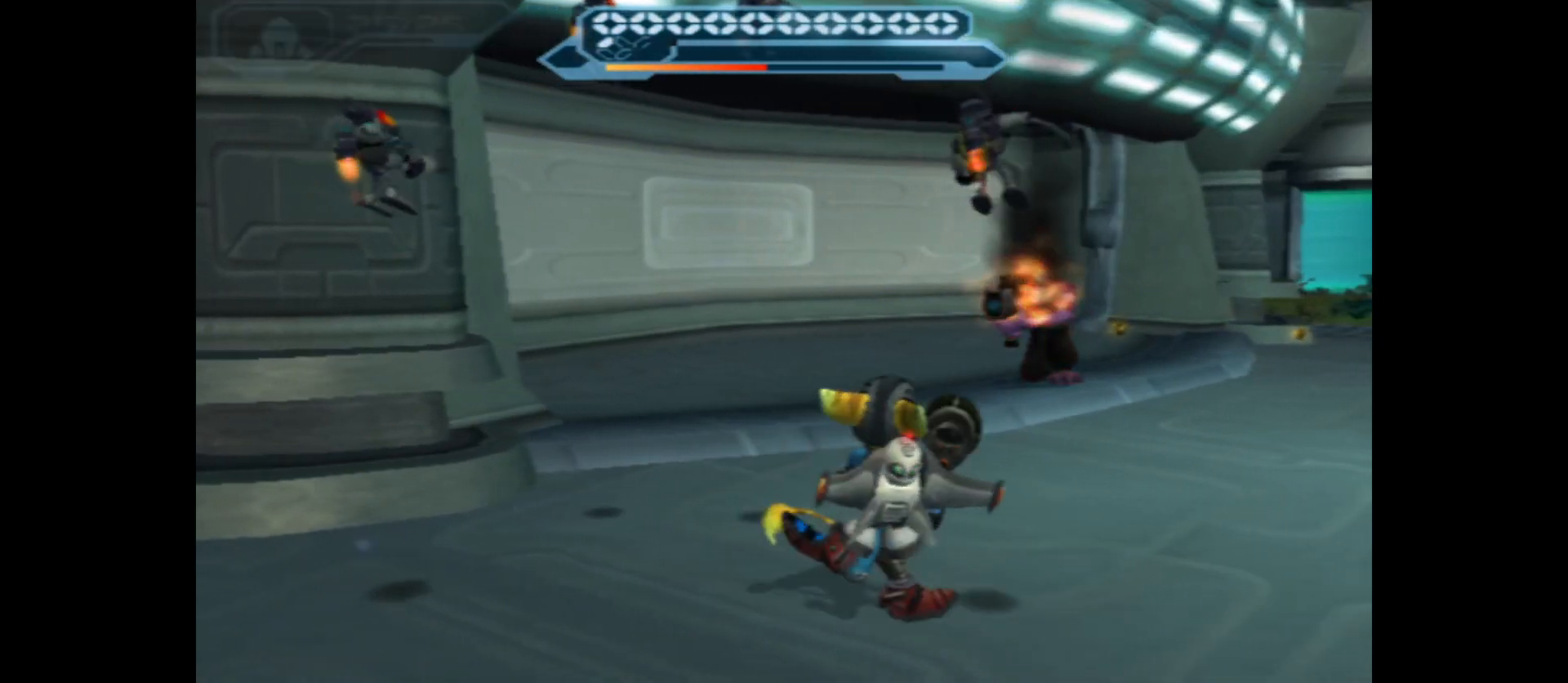
{"buttons": ["R2"], "left_stick": "down", "right_stick": "center", "events": [[217, "B", "down"], [250, "left_stick", "down"], [367, "B", "up"]]}
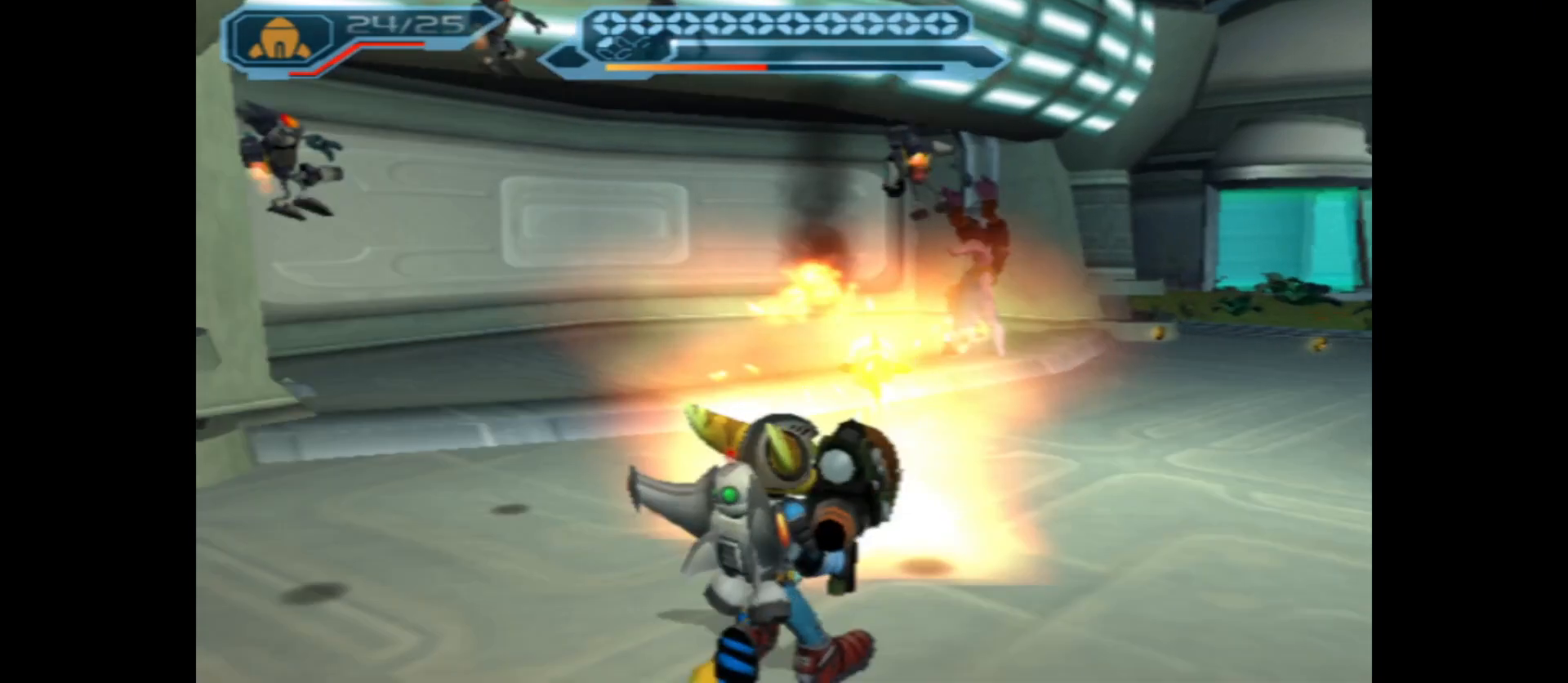
{"buttons": [], "left_stick": "up-right", "right_stick": "center", "events": [[150, "left_stick", "right"], [417, "R2", "up"], [467, "left_stick", "up-right"]]}
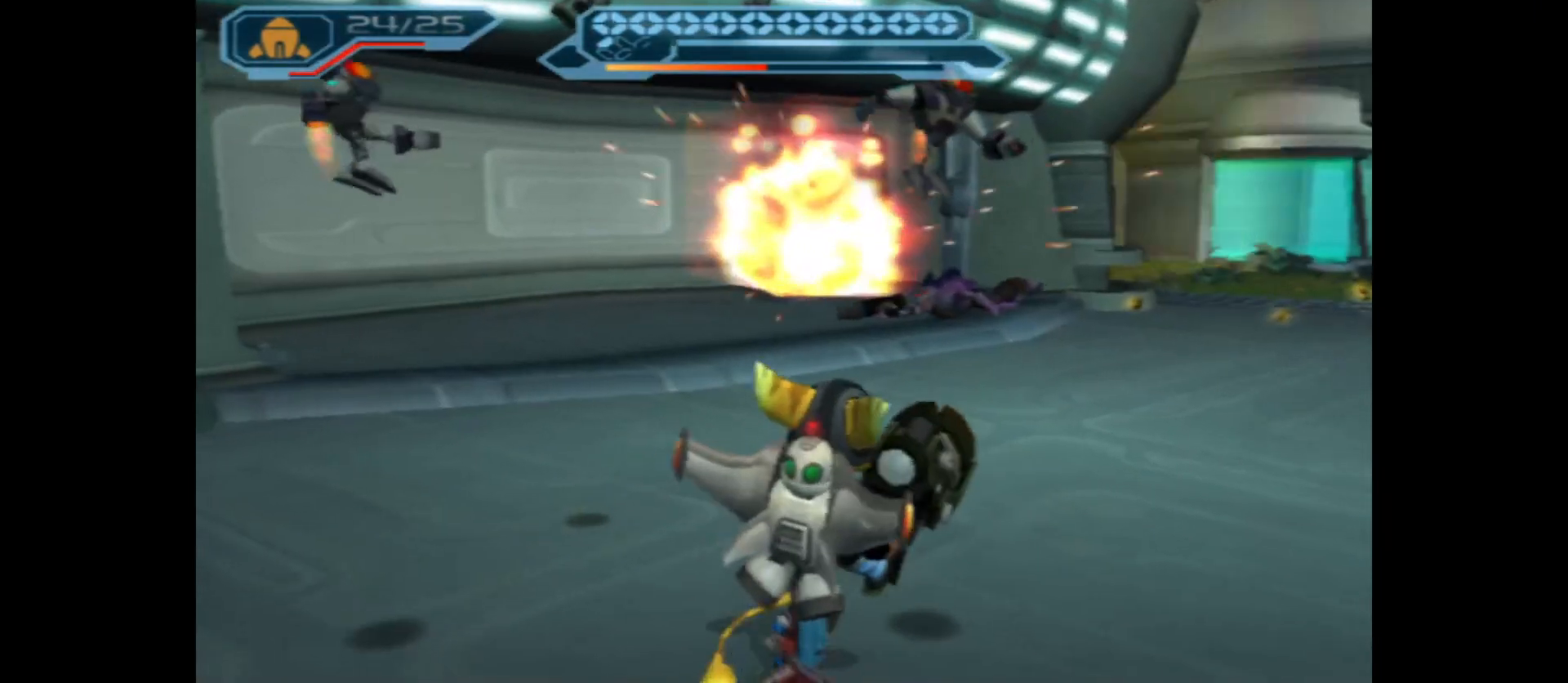
{"buttons": [], "left_stick": "up-left", "right_stick": "center", "events": [[83, "right_stick", "right"], [100, "left_stick", "up"], [500, "left_stick", "up-left"], [500, "right_stick", "center"]]}
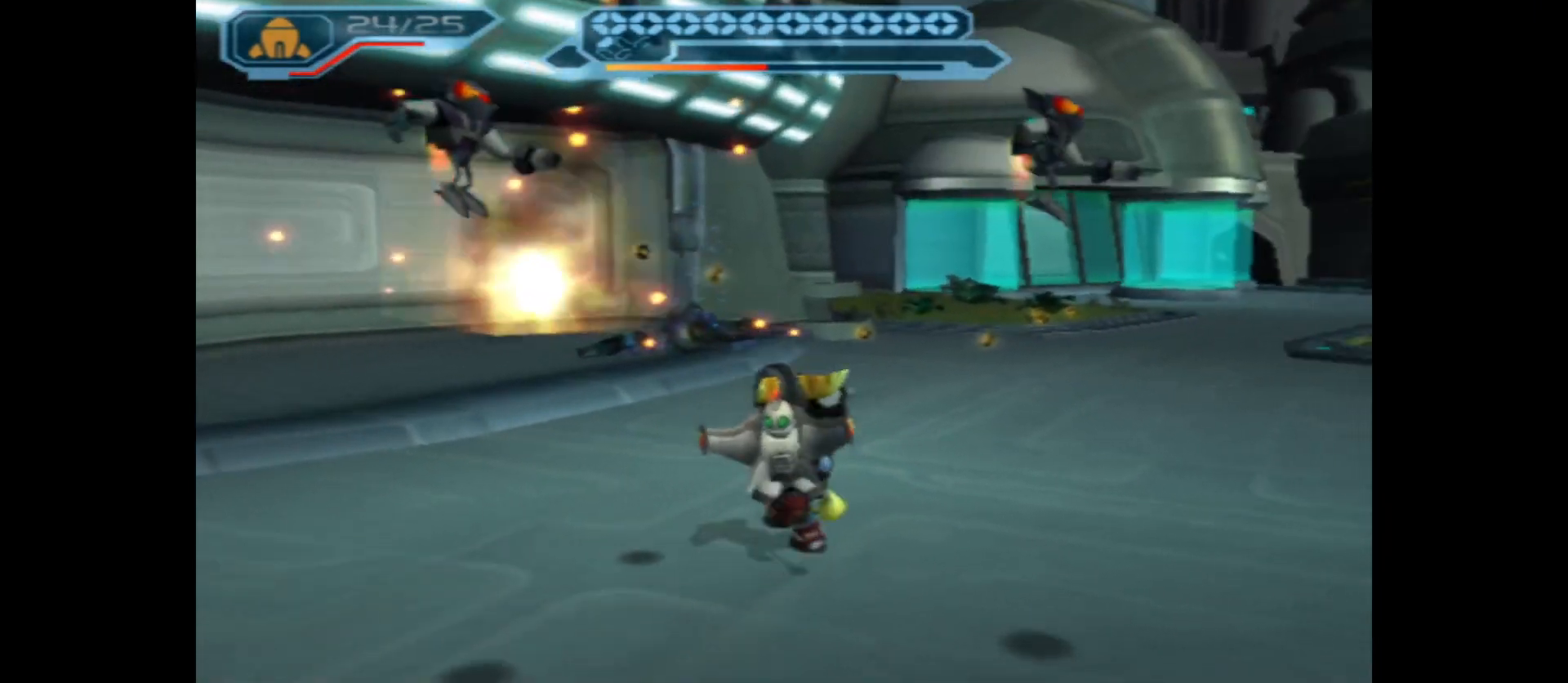
{"buttons": [], "left_stick": "up-left", "right_stick": "center", "events": []}
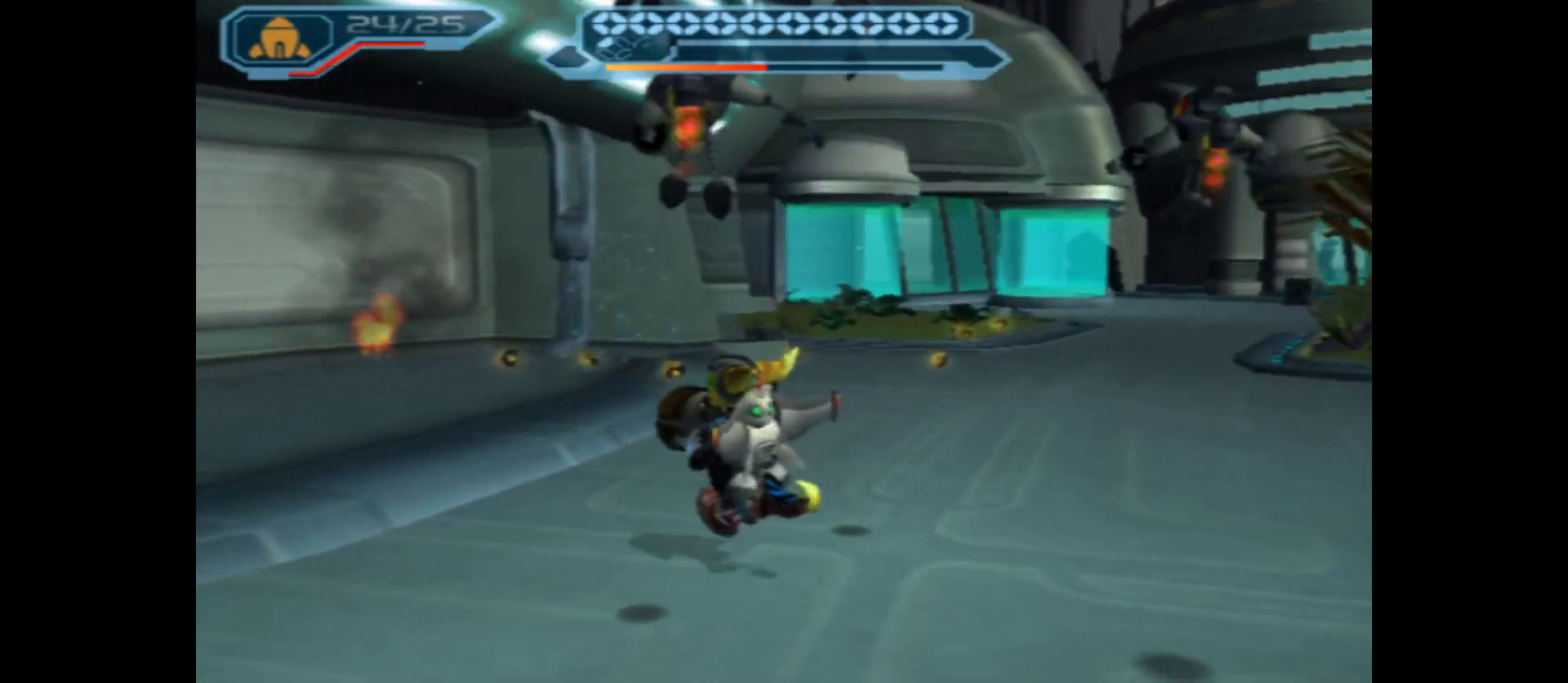
{"buttons": [], "left_stick": "up", "right_stick": "center", "events": [[300, "left_stick", "up"]]}
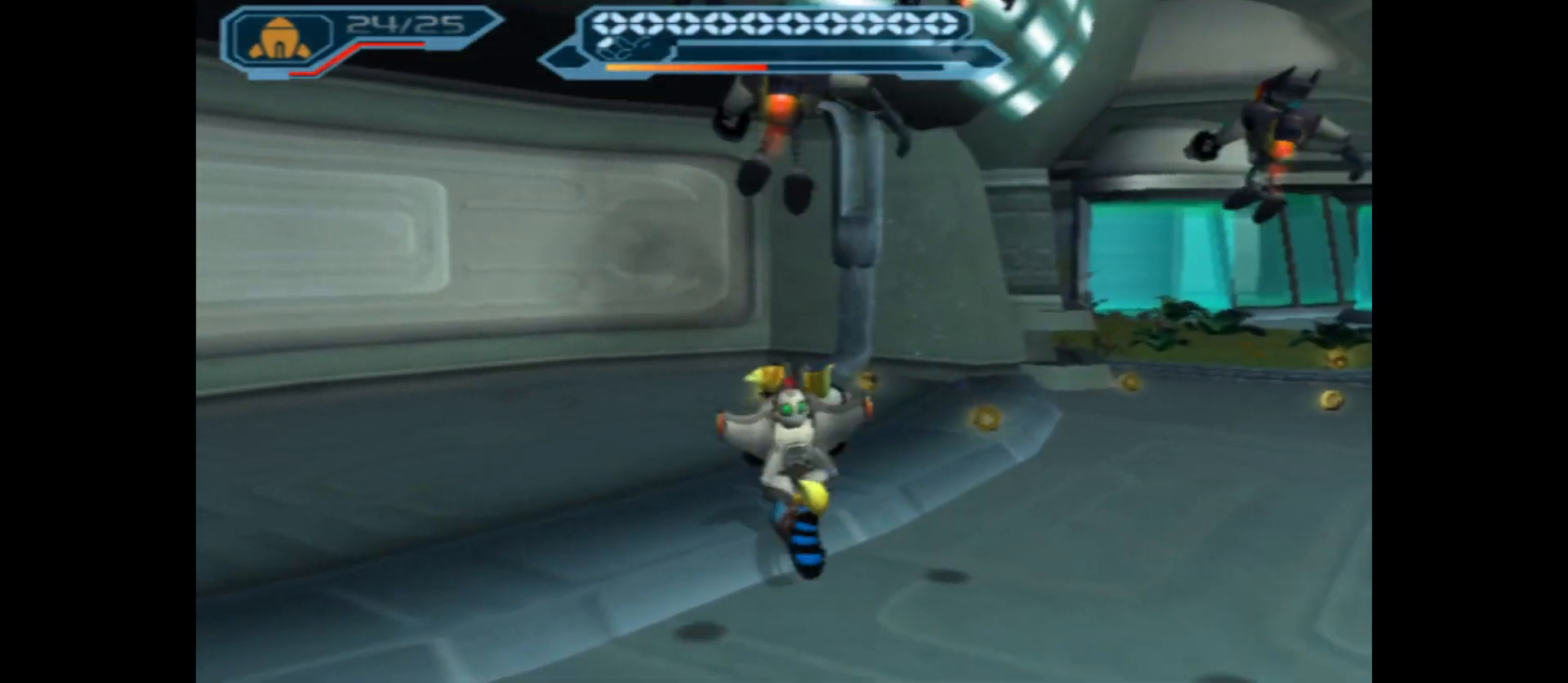
{"buttons": [], "left_stick": "up", "right_stick": "right", "events": [[100, "right_stick", "right"]]}
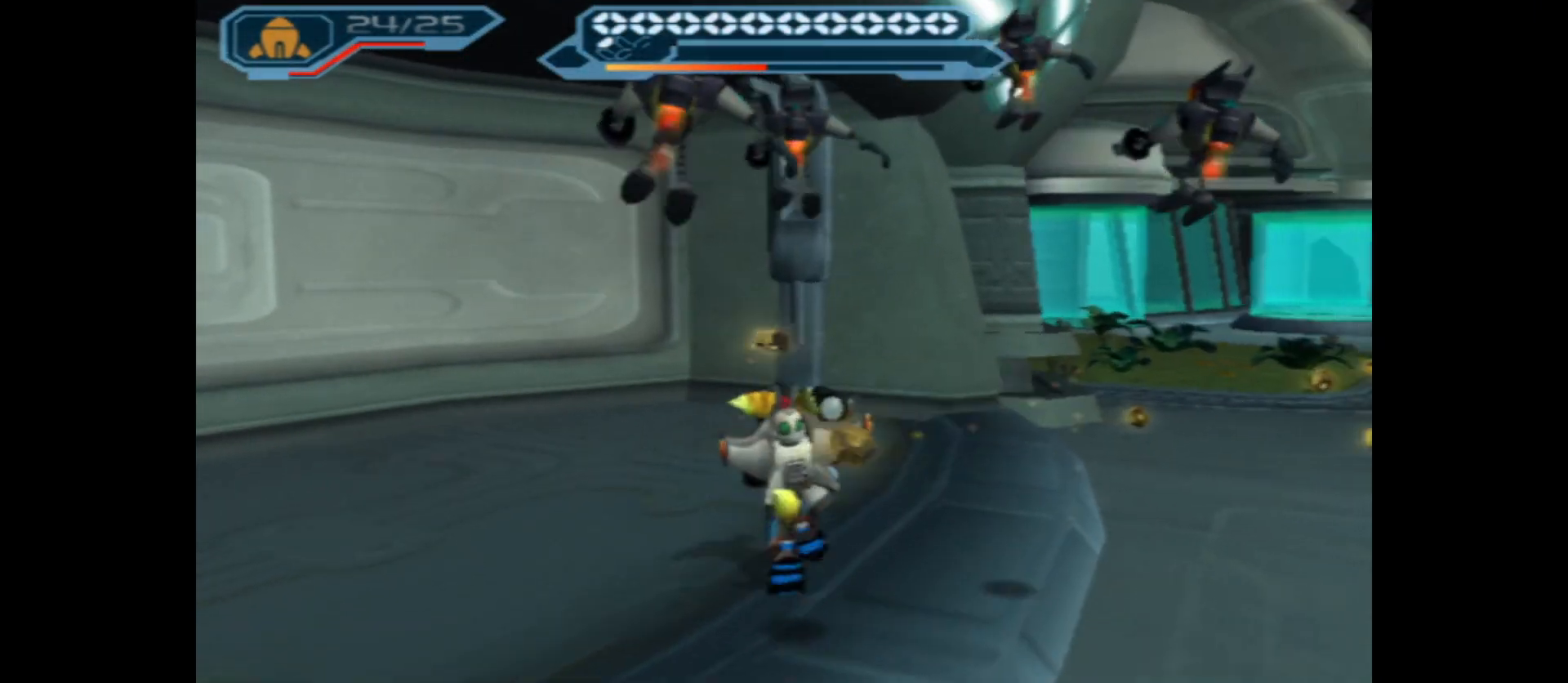
{"buttons": [], "left_stick": "up", "right_stick": "center", "events": [[267, "right_stick", "center"]]}
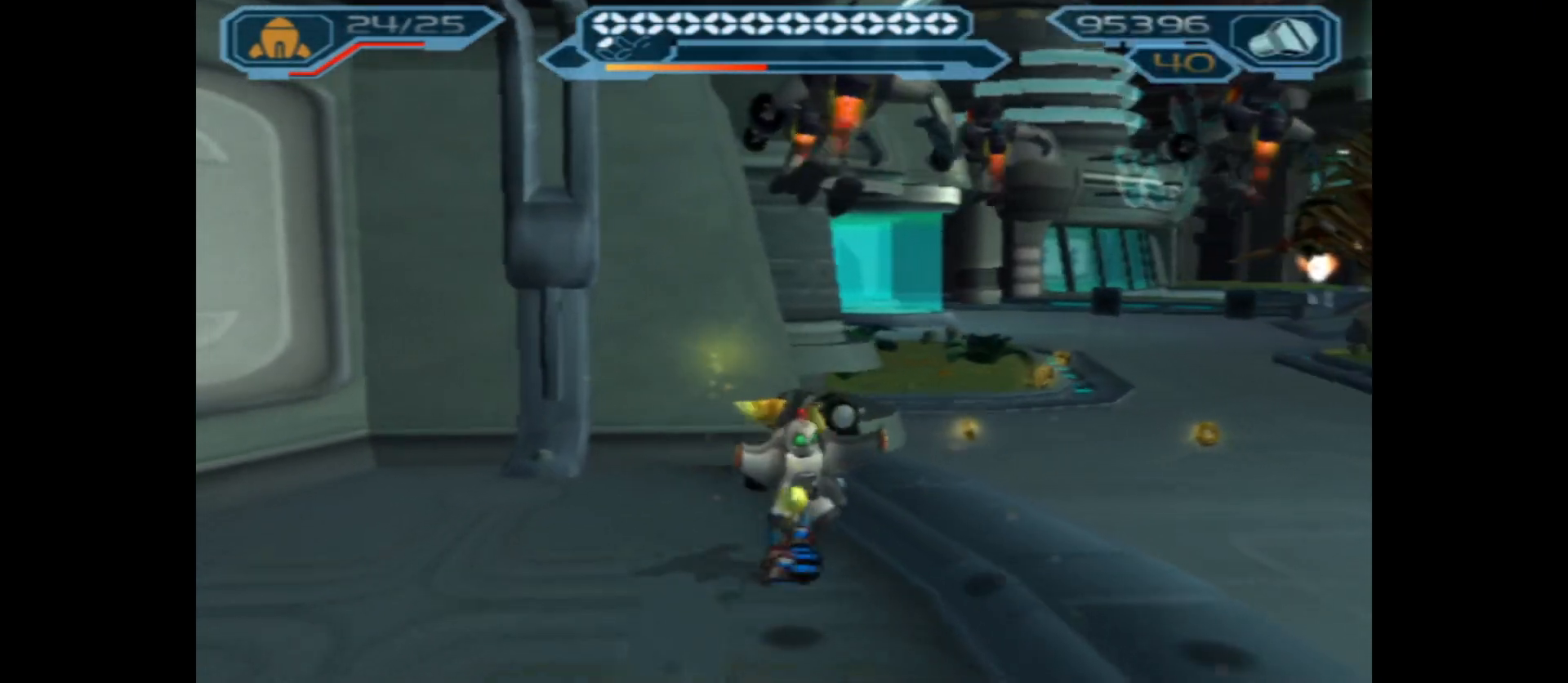
{"buttons": [], "left_stick": "up-right", "right_stick": "center", "events": [[200, "left_stick", "up-right"]]}
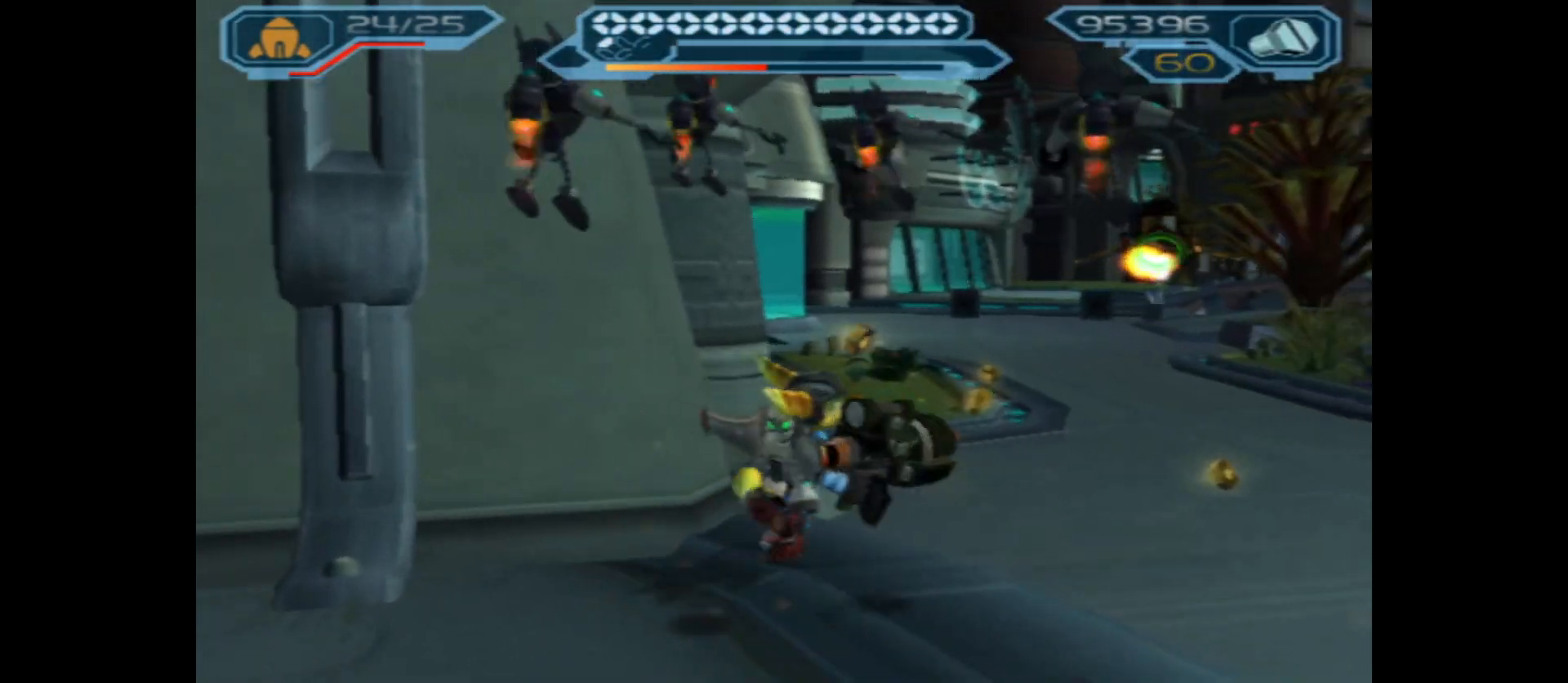
{"buttons": [], "left_stick": "right", "right_stick": "center", "events": [[333, "left_stick", "right"]]}
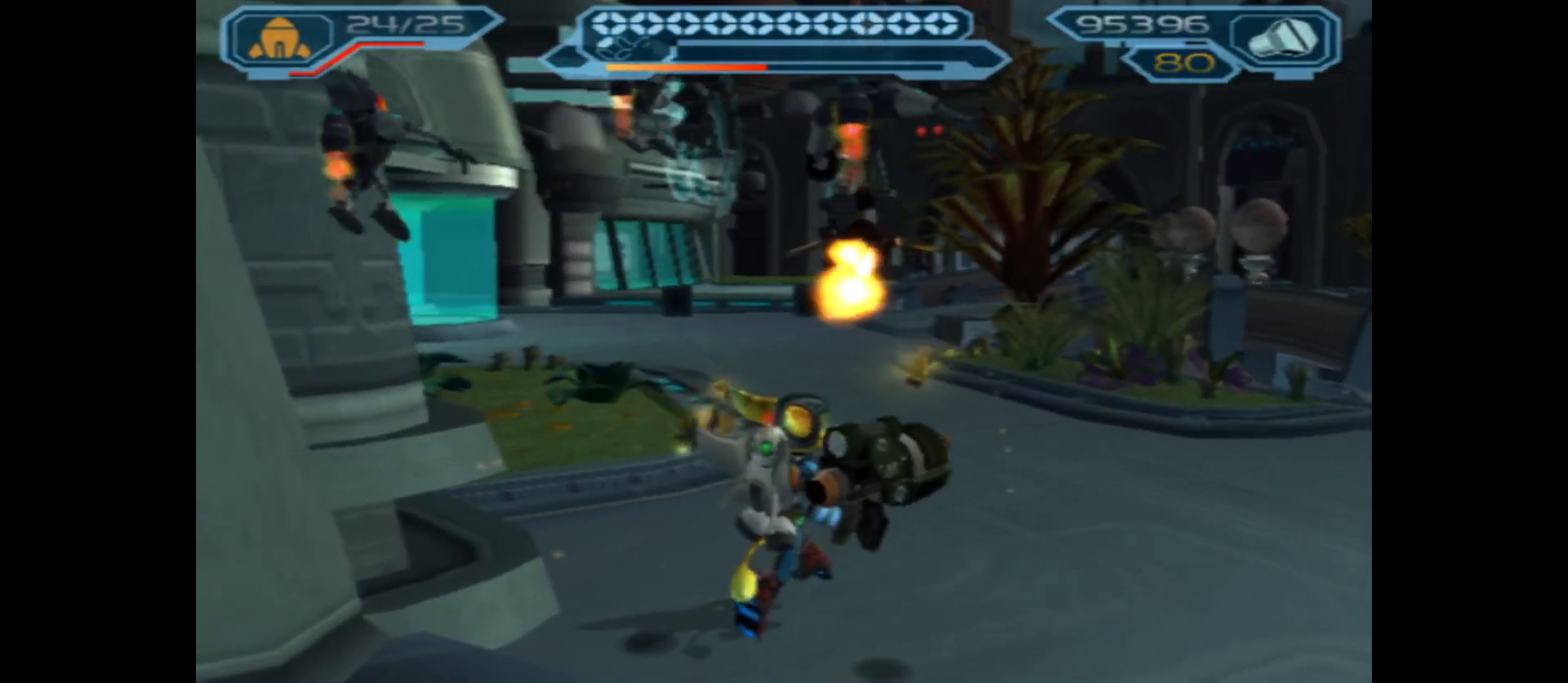
{"buttons": [], "left_stick": "up-right", "right_stick": "left", "events": [[100, "right_stick", "left"], [500, "left_stick", "up-right"]]}
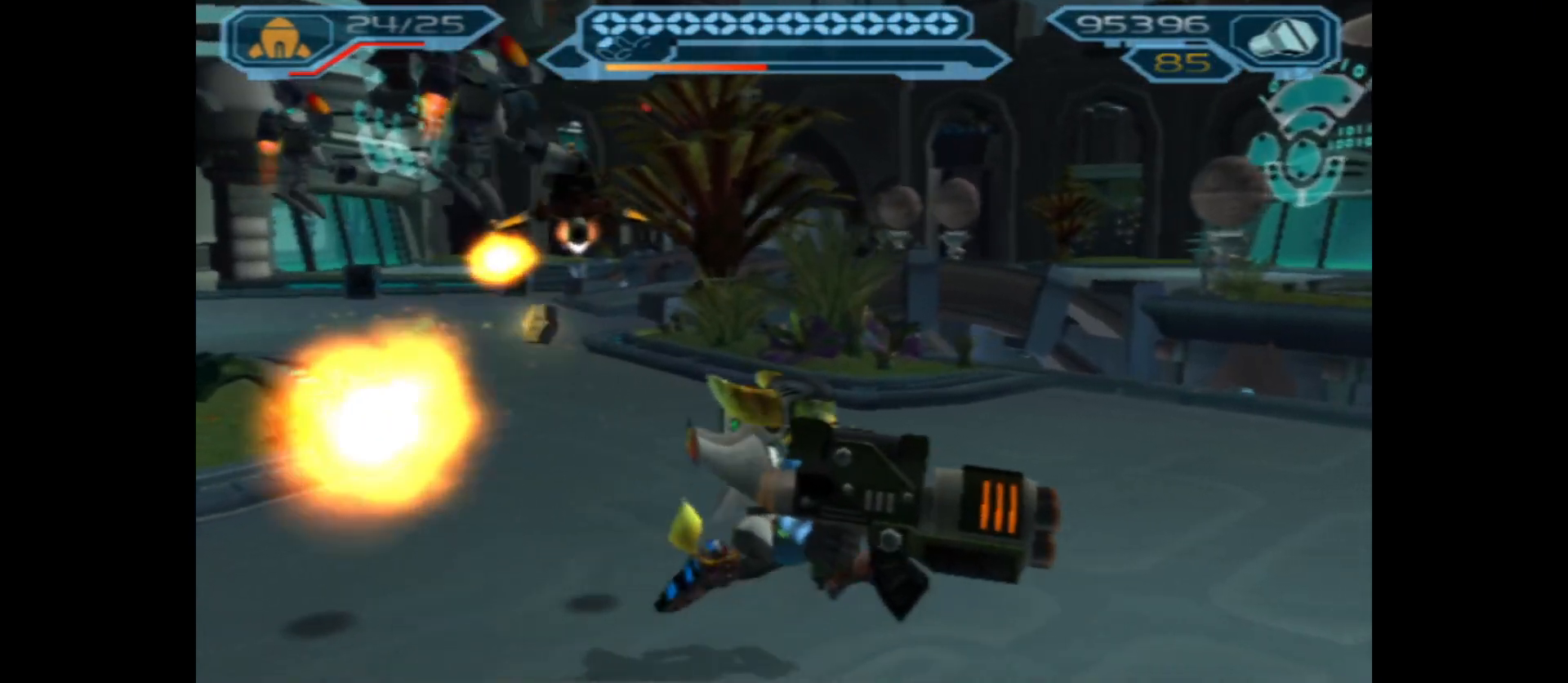
{"buttons": [], "left_stick": "left", "right_stick": "center", "events": [[333, "left_stick", "up"], [350, "right_stick", "center"], [500, "left_stick", "left"]]}
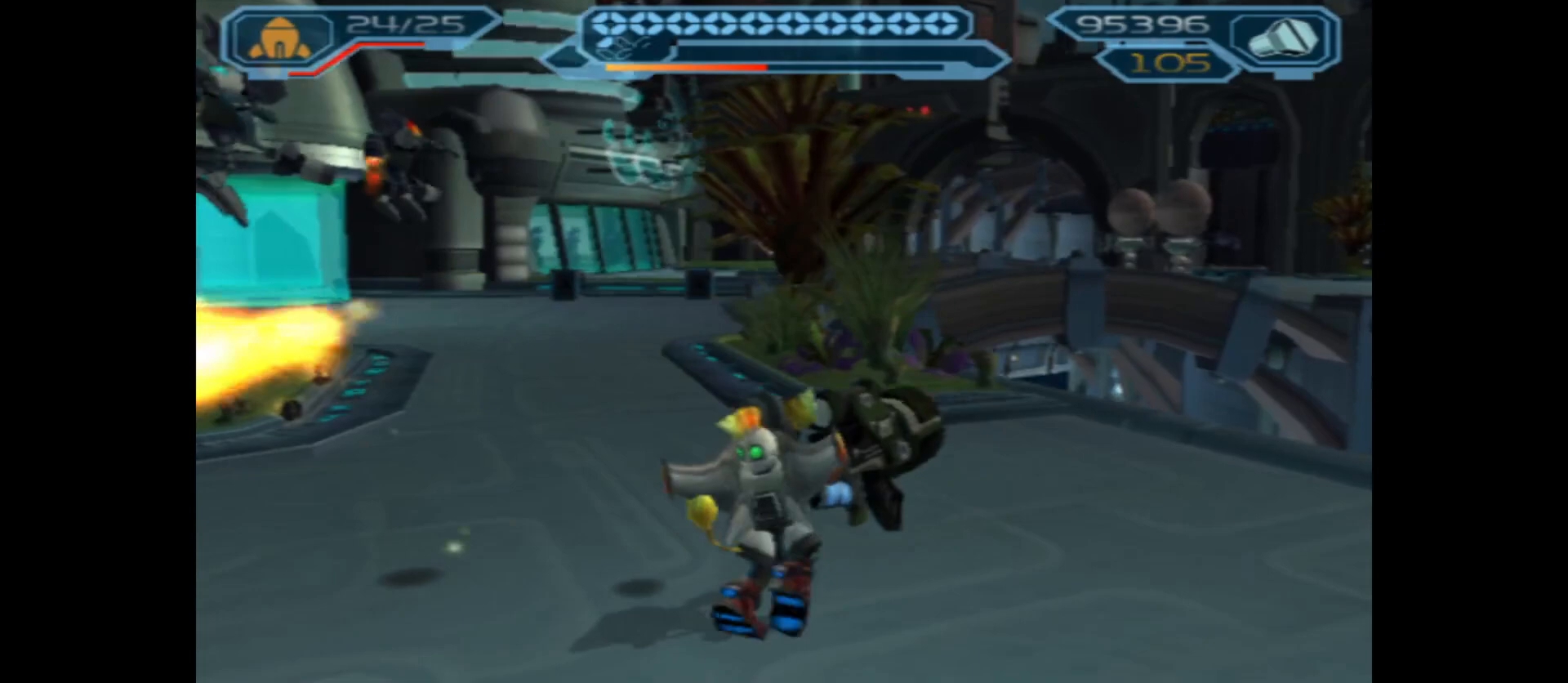
{"buttons": ["R2"], "left_stick": "up", "right_stick": "center", "events": [[117, "right_stick", "right"], [317, "left_stick", "up-left"], [483, "R2", "down"], [500, "left_stick", "up"], [500, "right_stick", "center"]]}
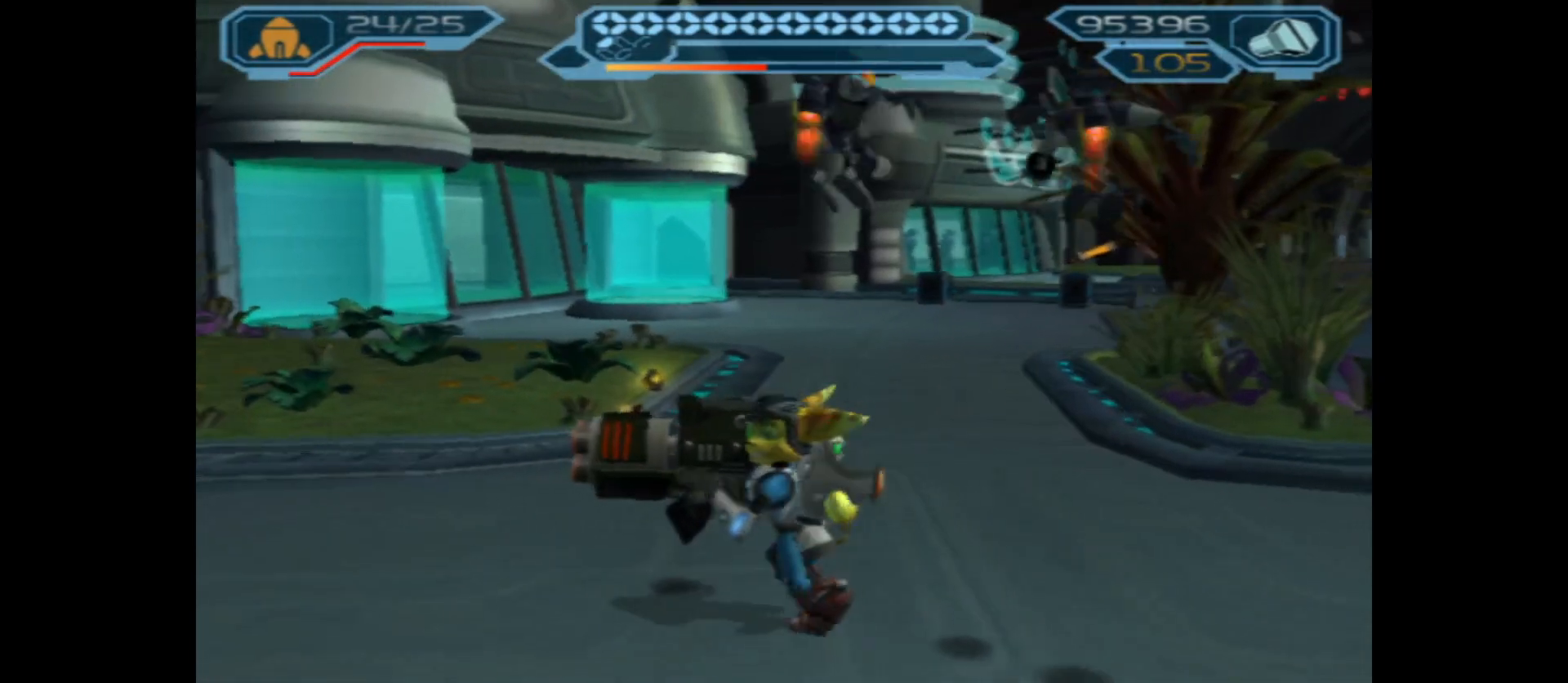
{"buttons": ["R2"], "left_stick": "up-left", "right_stick": "center", "events": [[417, "left_stick", "up-left"]]}
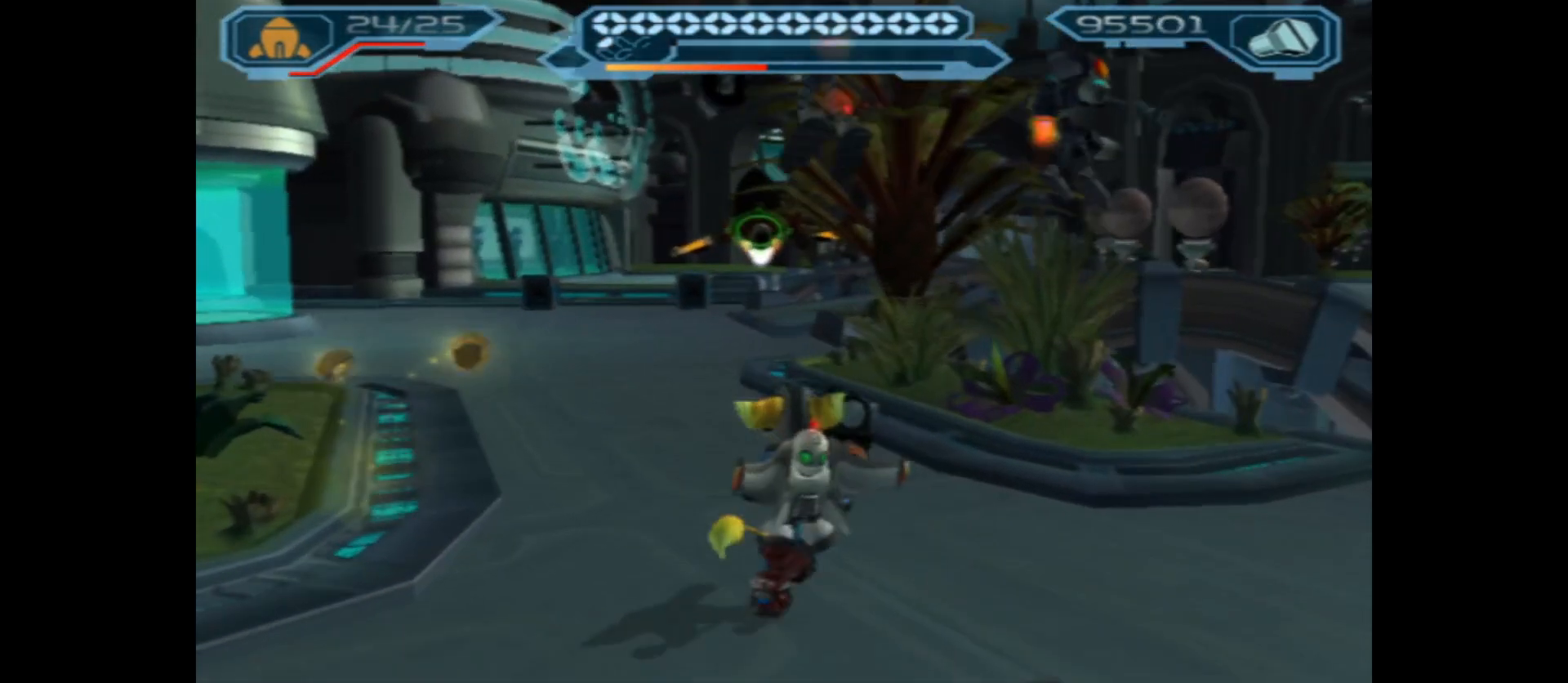
{"buttons": ["R2"], "left_stick": "up", "right_stick": "center", "events": [[200, "B", "down"], [300, "left_stick", "up"], [367, "B", "up"]]}
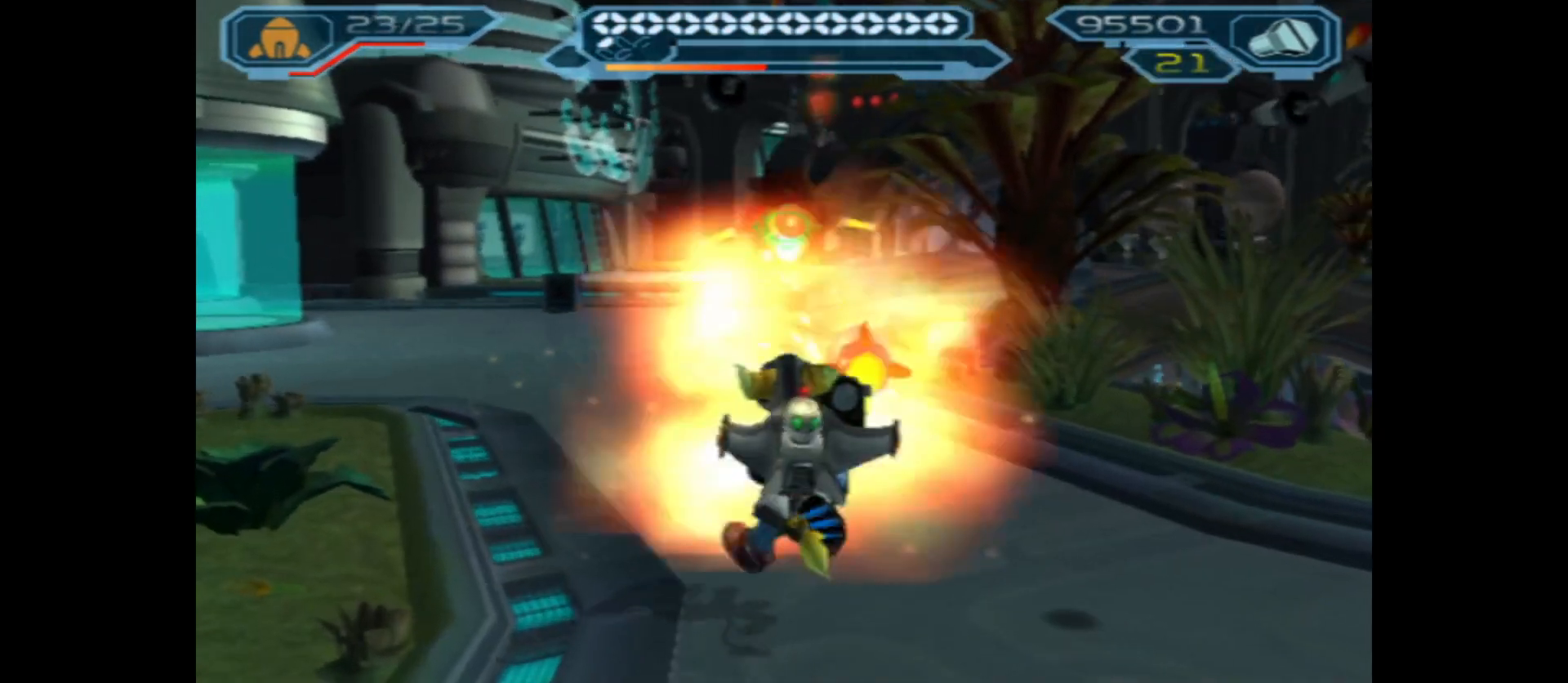
{"buttons": ["R2"], "left_stick": "up-left", "right_stick": "center", "events": [[183, "B", "down"], [183, "left_stick", "up-left"], [333, "B", "up"]]}
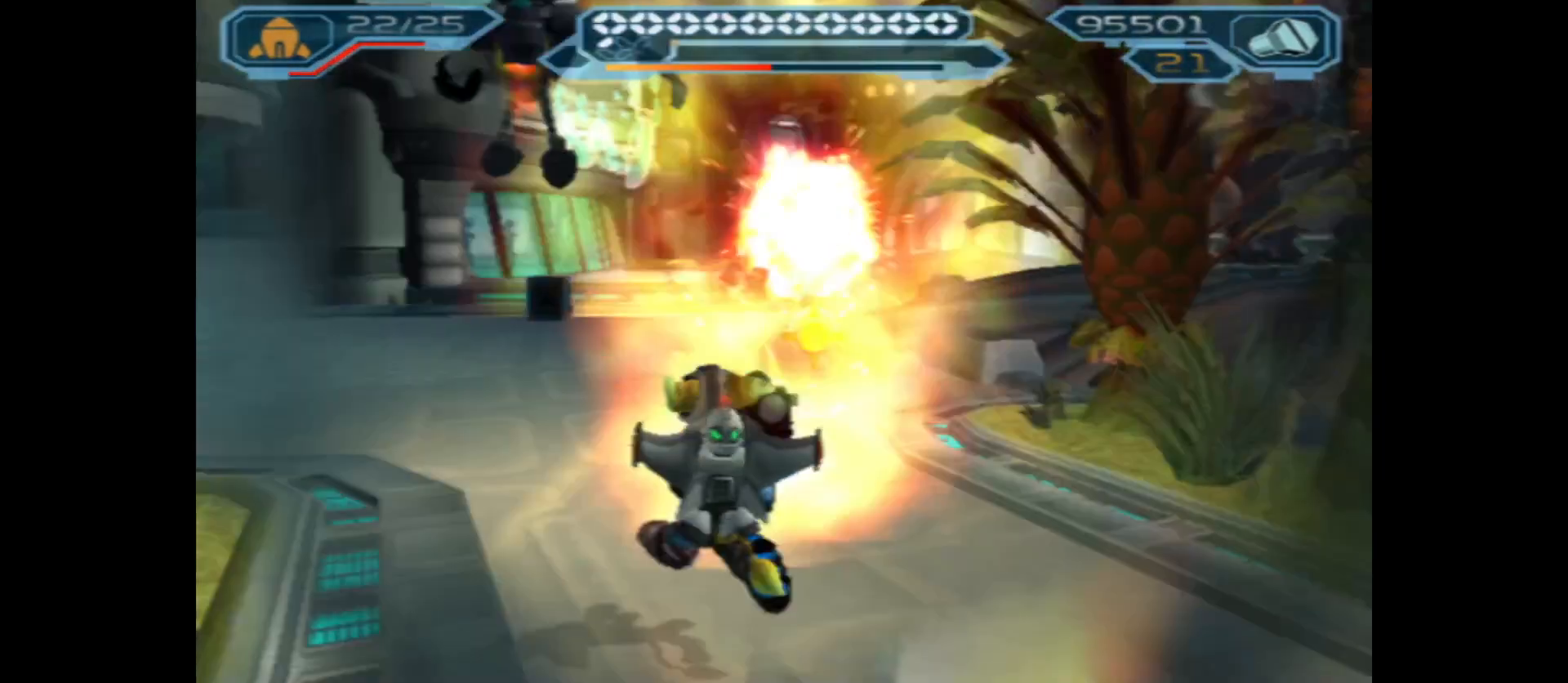
{"buttons": ["B", "R2"], "left_stick": "up-left", "right_stick": "center", "events": [[483, "B", "down"]]}
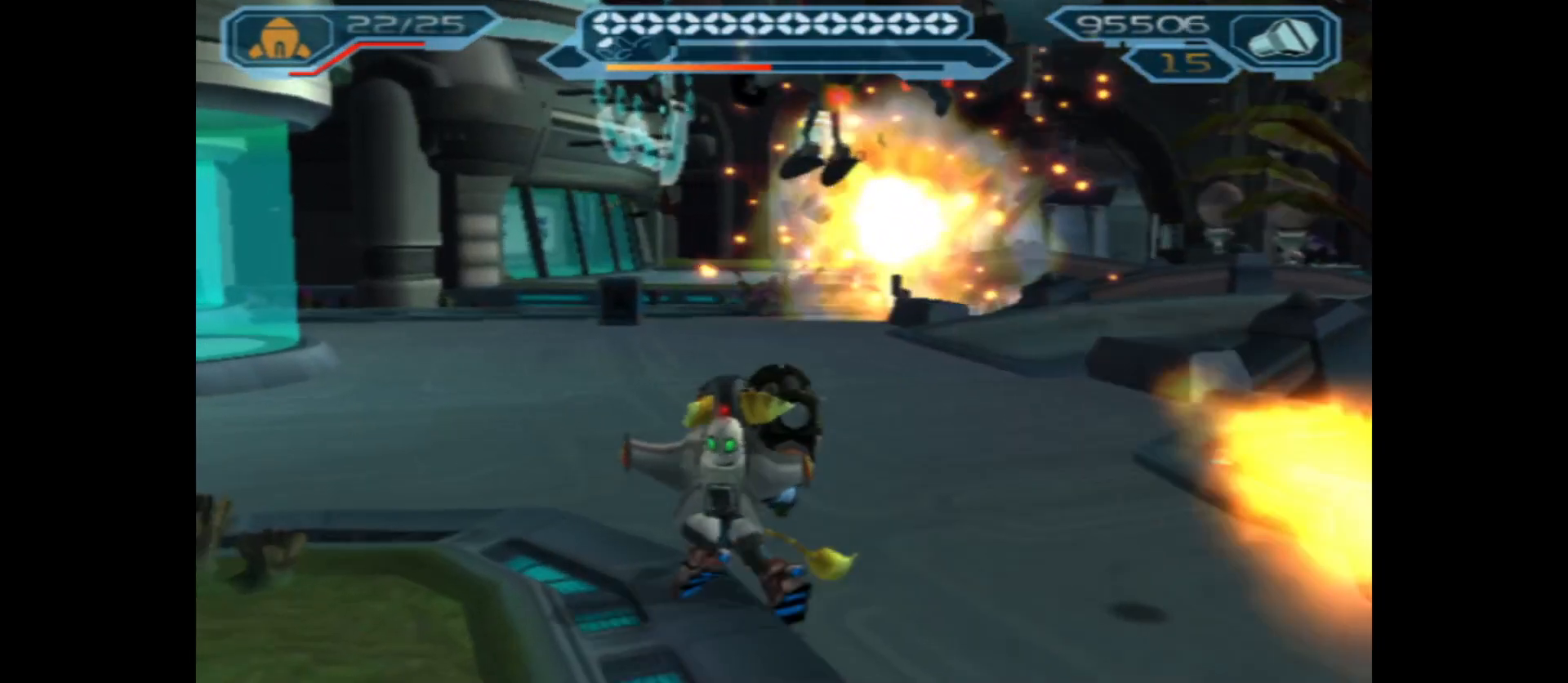
{"buttons": ["R2"], "left_stick": "up", "right_stick": "center", "events": [[50, "B", "up"], [333, "left_stick", "up"]]}
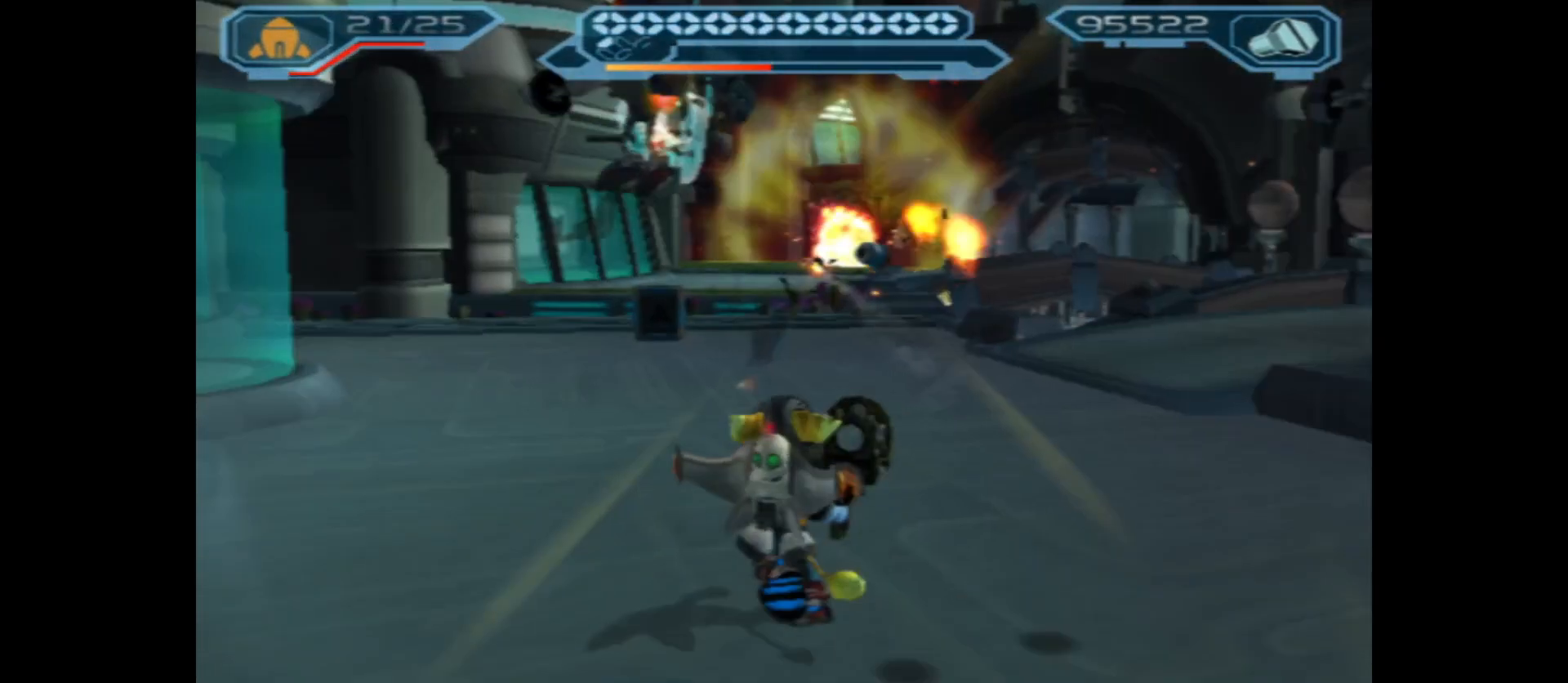
{"buttons": [], "left_stick": "up-left", "right_stick": "left", "events": [[133, "R2", "up"], [133, "left_stick", "right"], [267, "left_stick", "center"], [333, "left_stick", "up"], [350, "right_stick", "left"], [467, "left_stick", "up-left"]]}
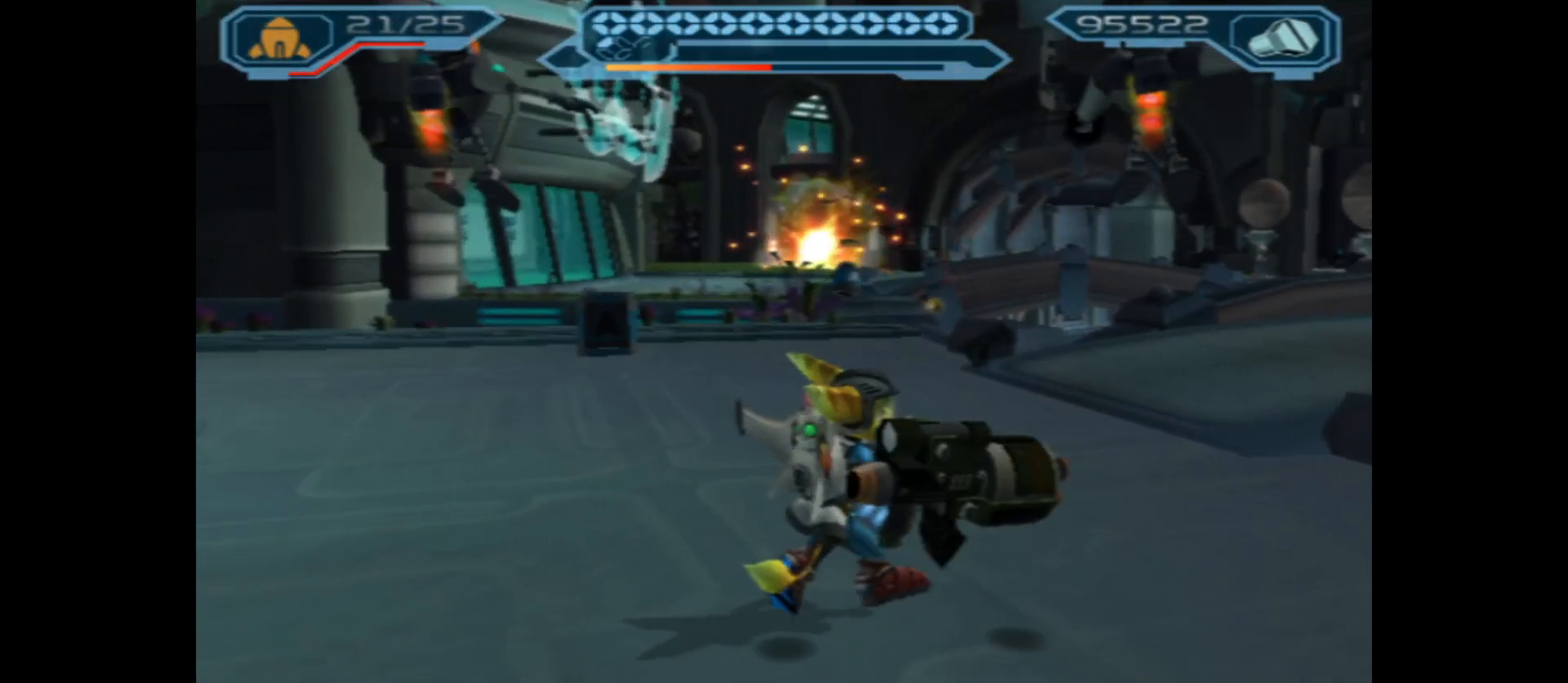
{"buttons": [], "left_stick": "left", "right_stick": "left", "events": [[67, "left_stick", "left"]]}
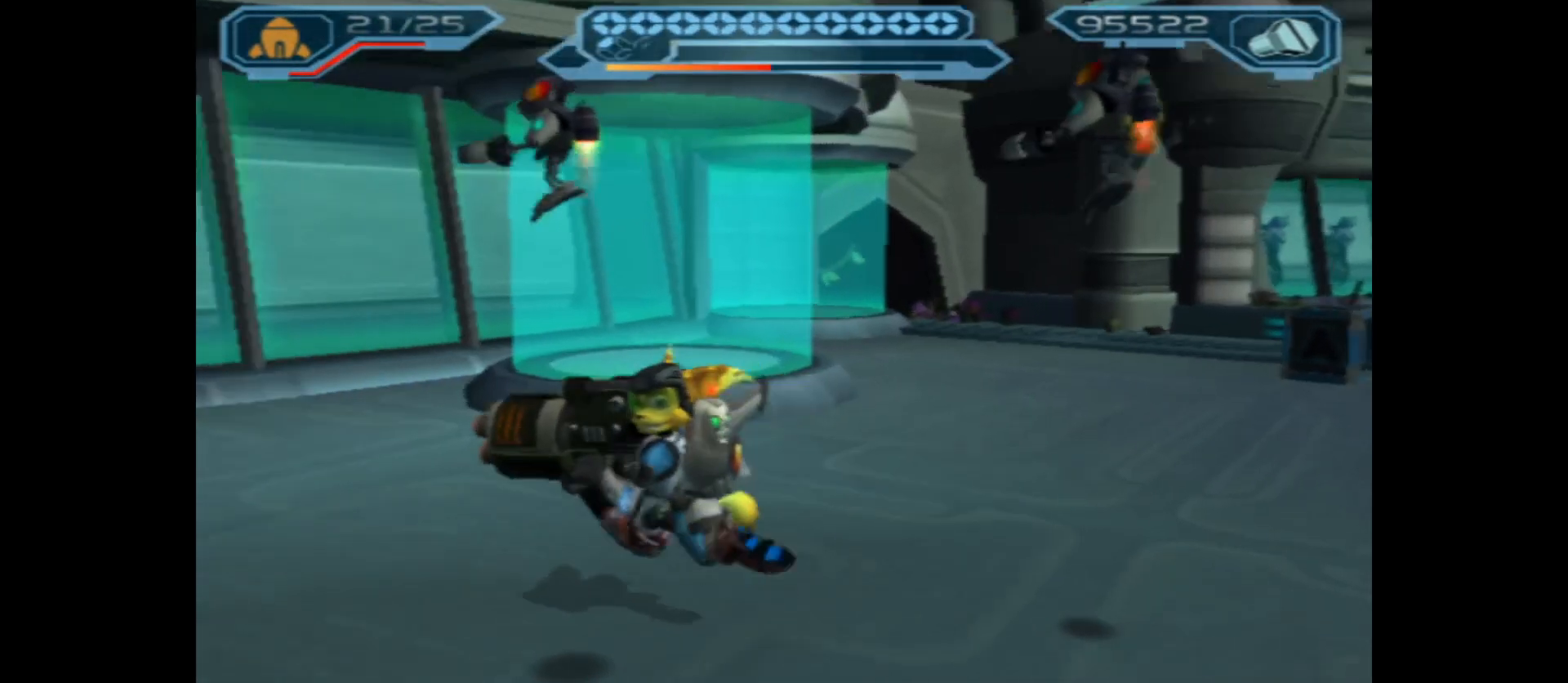
{"buttons": [], "left_stick": "down", "right_stick": "center", "events": [[367, "left_stick", "center"], [400, "right_stick", "center"], [500, "left_stick", "down"]]}